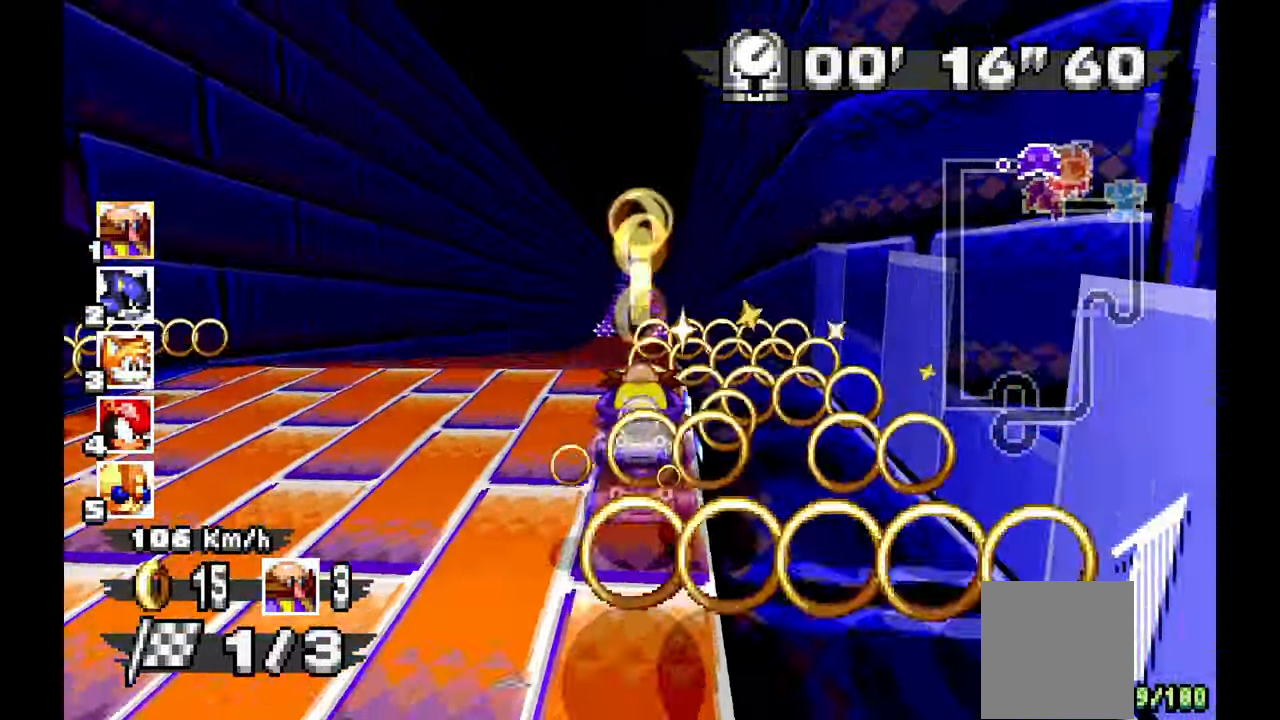
Gameplay with a controller (Xbox layout); each line is a JSON object with the inputs held at the frame after it (dt_ms = milliseconds from this image to that frame). "events" lists button and stick changes between this image and that frame as [ms after this image, input, new state], when the widget could be followed in between. Not read: B HOME L2 L3 R1 R3 SELECT X.
{"dt_ms": 500, "buttons": ["A"], "left_stick": "center", "events": [[200, "L1", "up"]]}
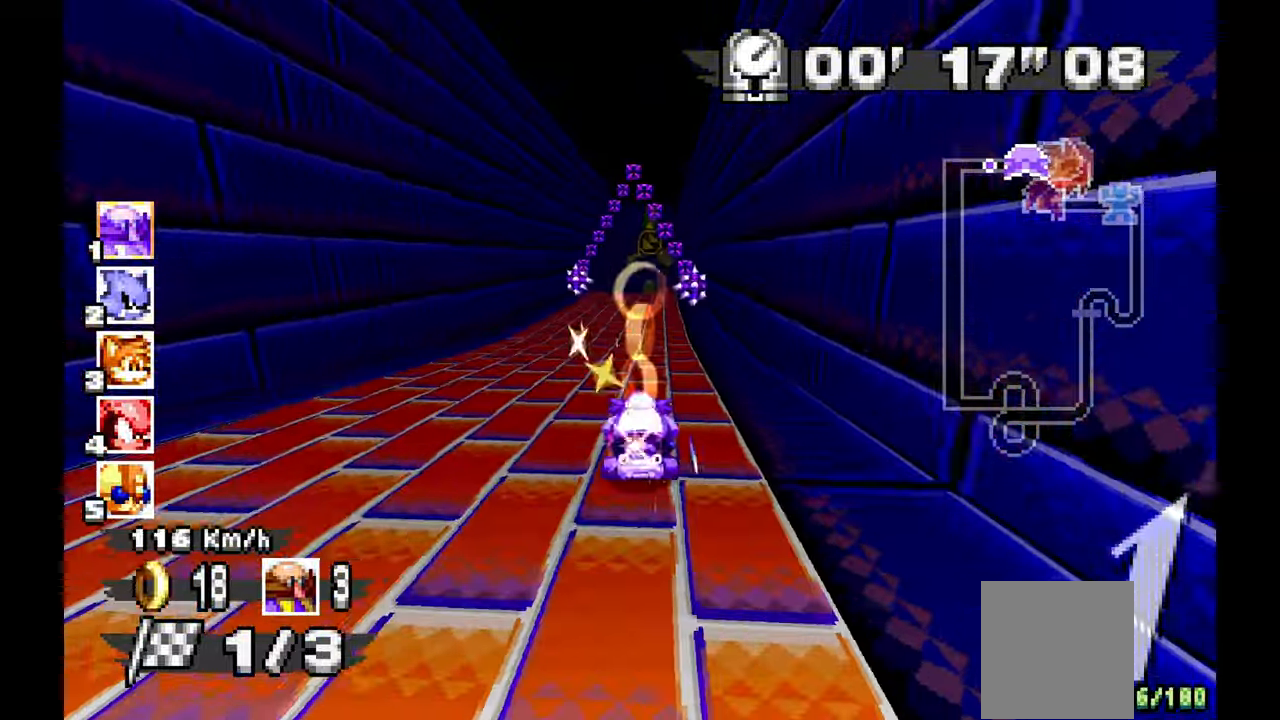
{"dt_ms": 500, "buttons": ["A"], "left_stick": "right", "events": [[83, "left_stick", "up-left"], [217, "left_stick", "center"], [333, "left_stick", "right"]]}
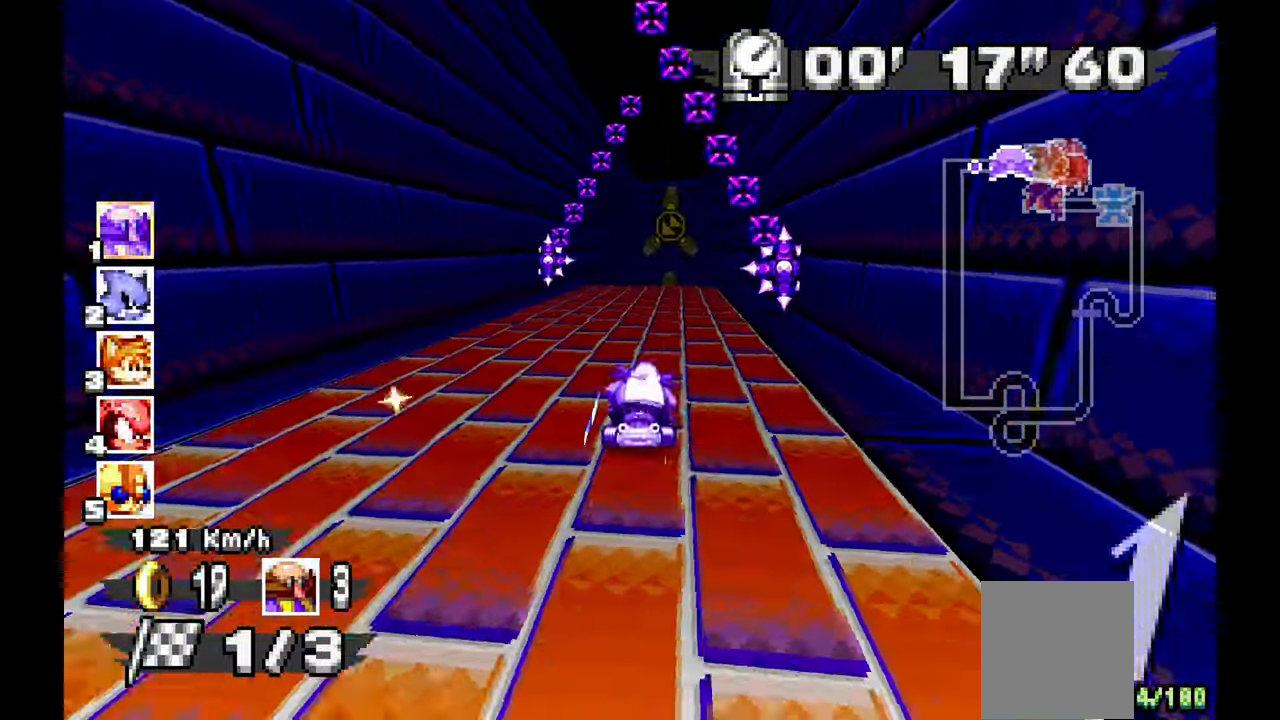
{"dt_ms": 500, "buttons": ["A"], "left_stick": "center", "events": [[67, "left_stick", "center"]]}
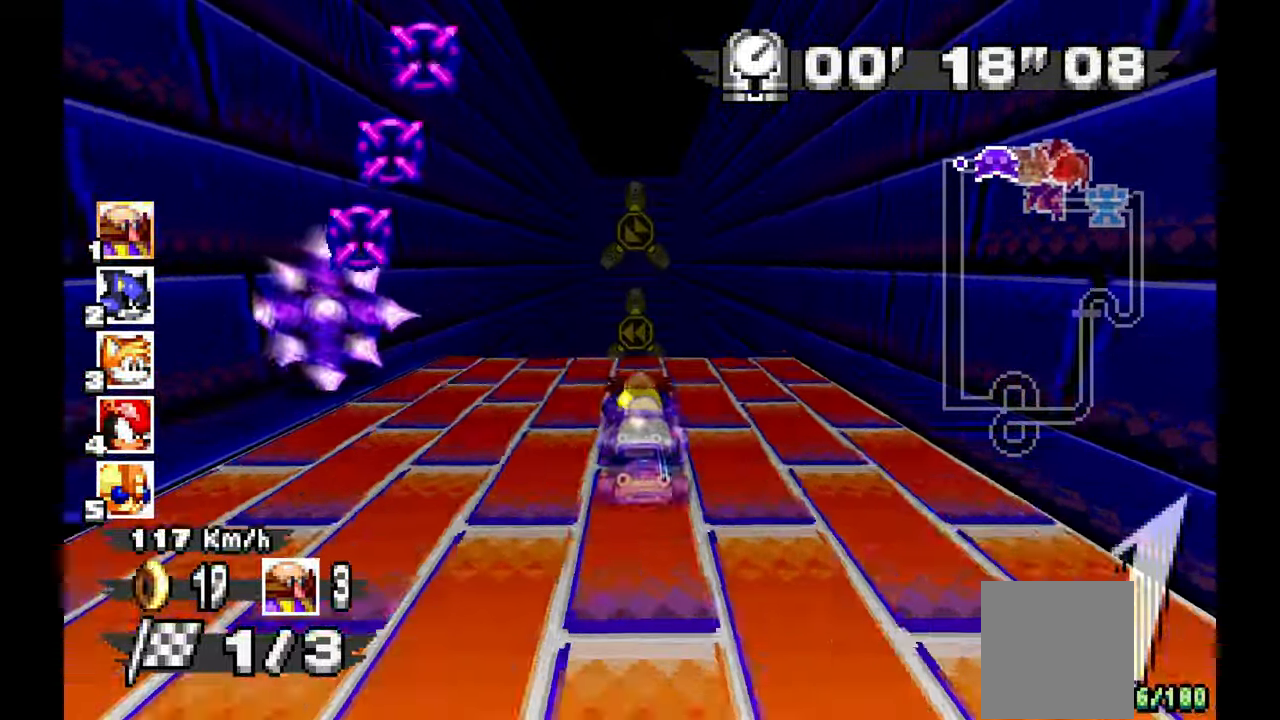
{"dt_ms": 500, "buttons": ["A"], "left_stick": "left", "events": [[283, "left_stick", "up-left"], [333, "left_stick", "left"]]}
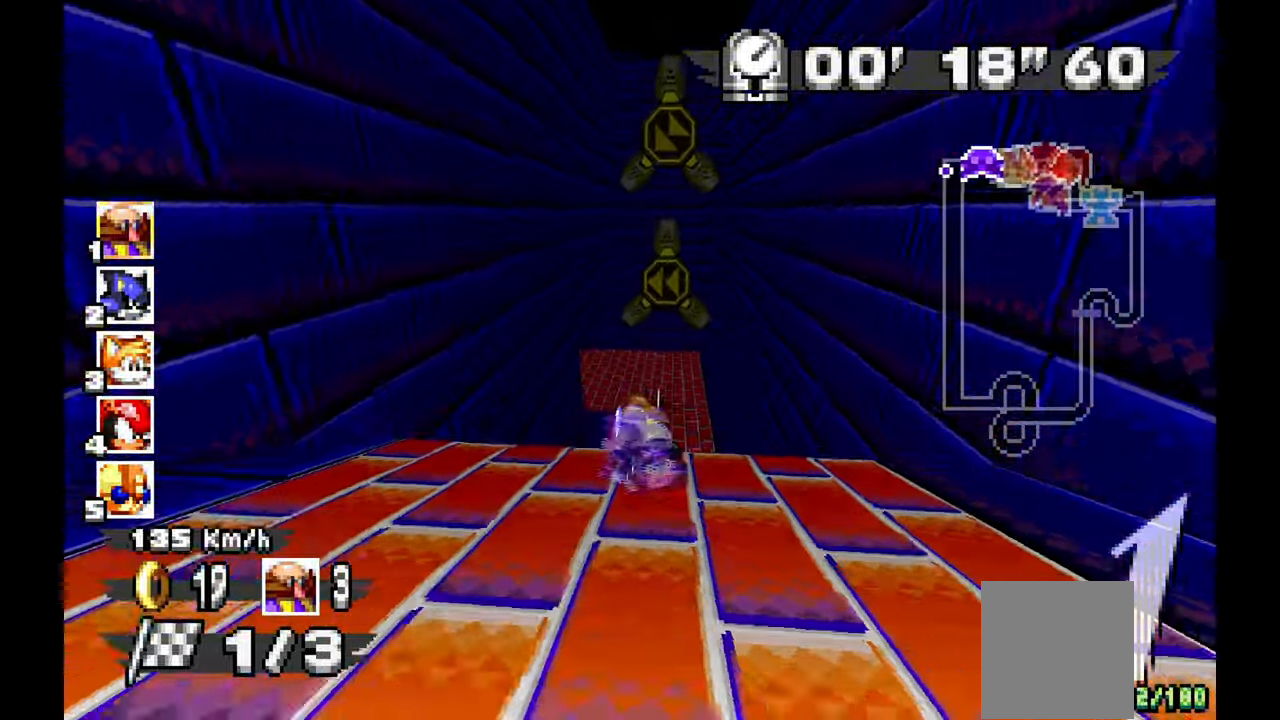
{"dt_ms": 500, "buttons": ["A"], "left_stick": "left", "events": [[67, "L1", "down"], [117, "L1", "up"]]}
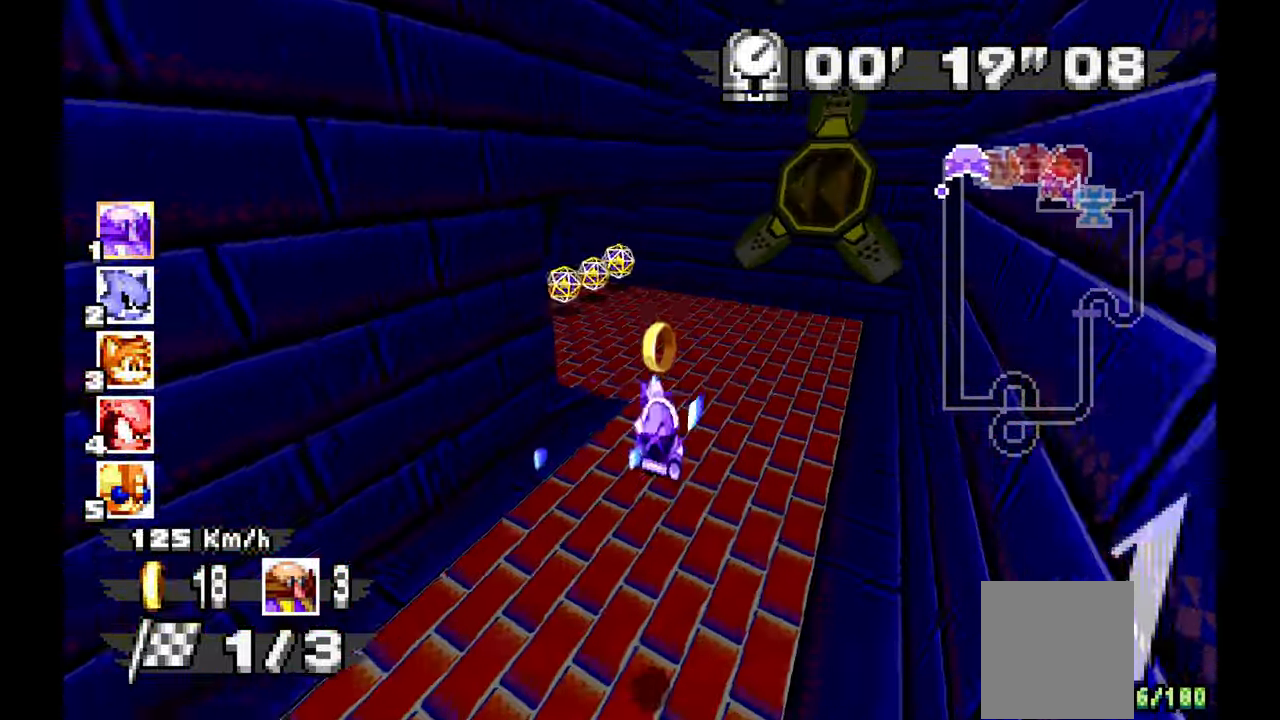
{"dt_ms": 500, "buttons": ["A"], "left_stick": "left", "events": []}
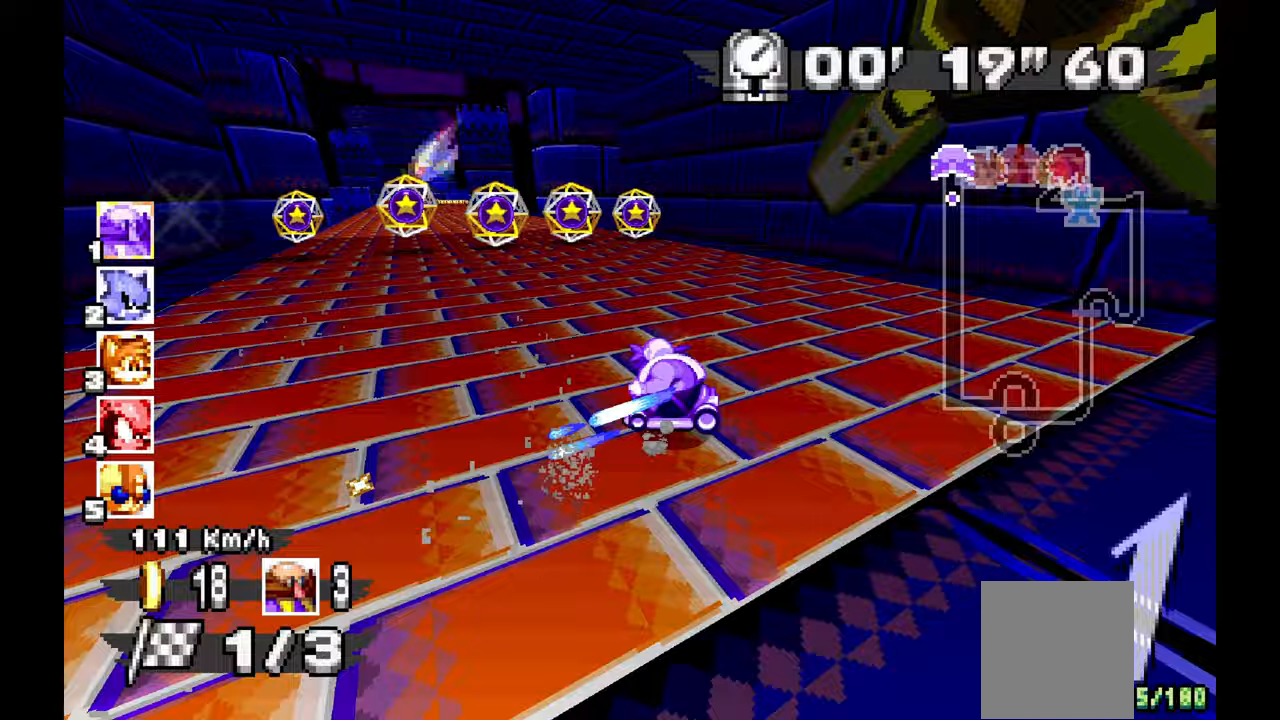
{"dt_ms": 500, "buttons": ["A"], "left_stick": "center", "events": [[417, "left_stick", "center"]]}
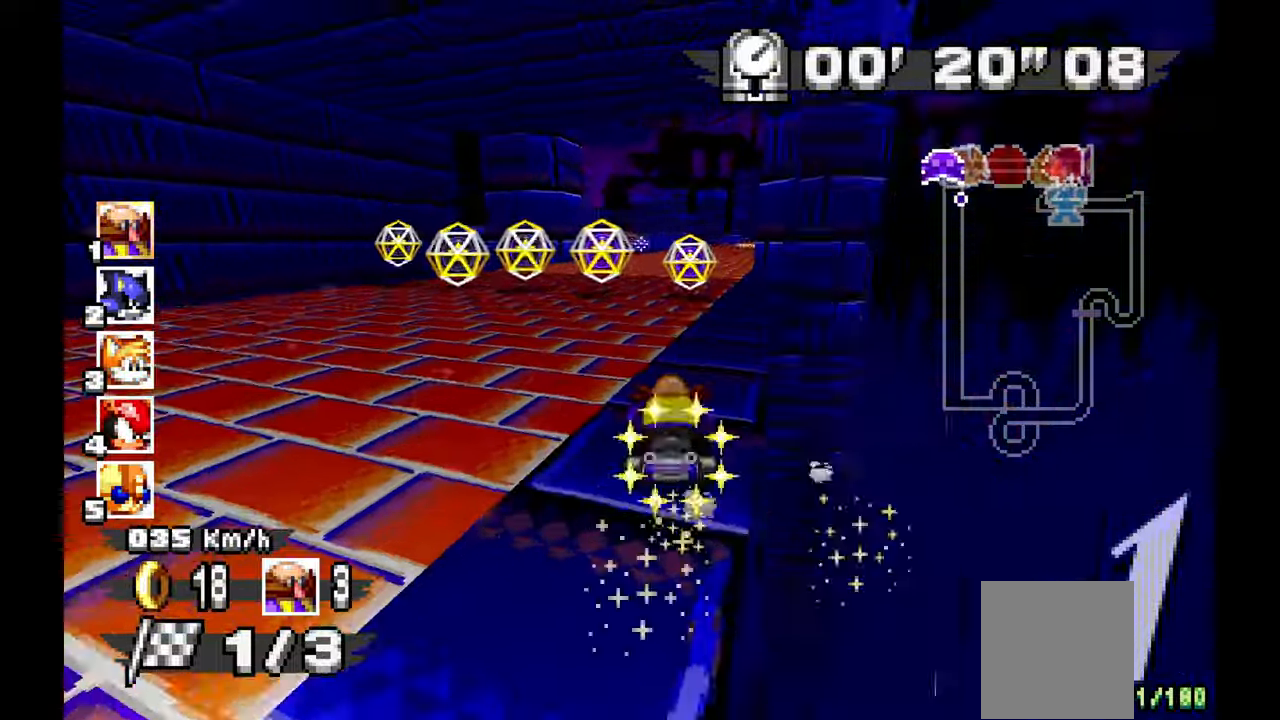
{"dt_ms": 1000, "buttons": ["A"], "left_stick": "right"}
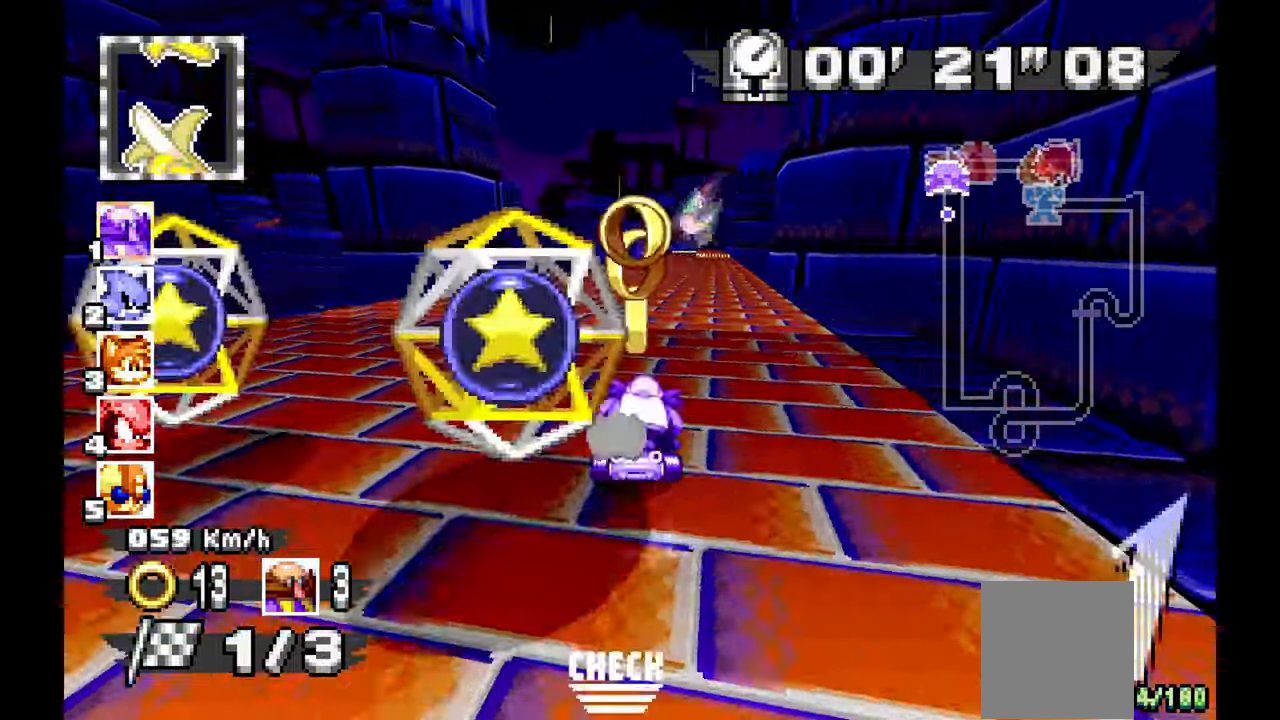
{"dt_ms": 500, "buttons": ["A"], "left_stick": "center", "events": [[83, "left_stick", "center"]]}
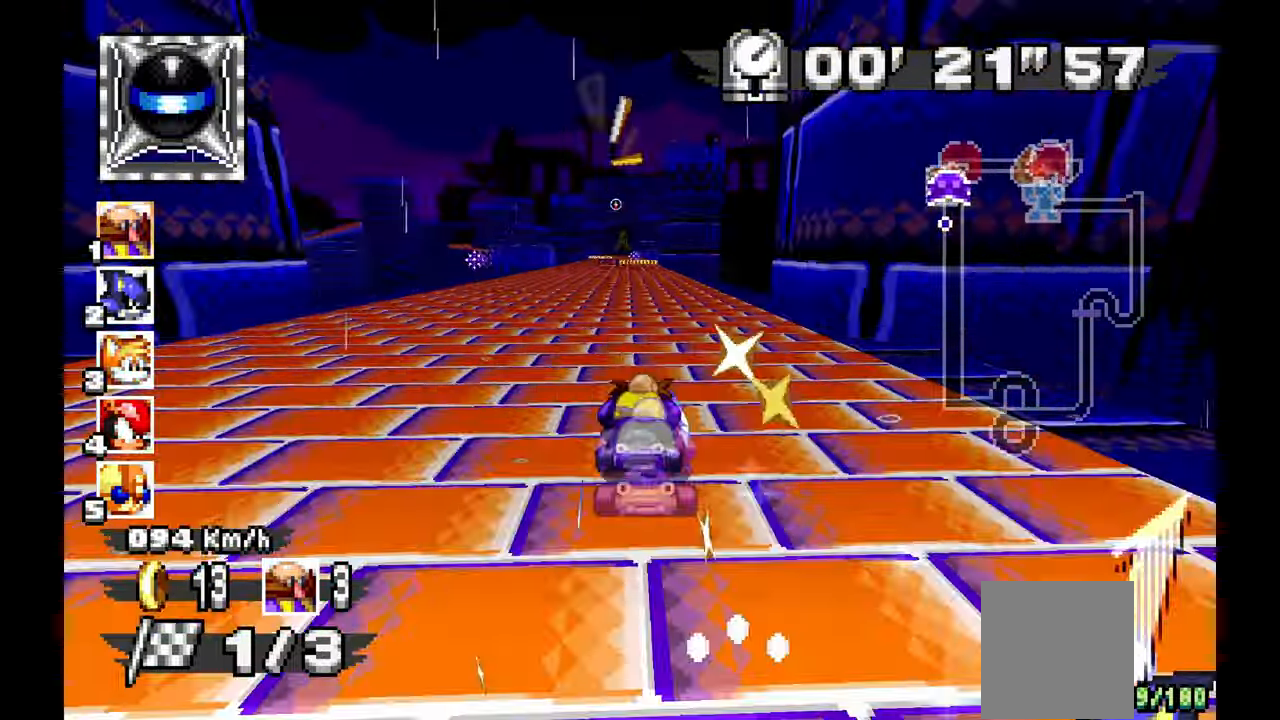
{"dt_ms": 500, "buttons": ["A", "L1"], "left_stick": "down", "events": [[67, "L1", "down"], [67, "left_stick", "down"], [150, "L1", "up"], [200, "left_stick", "center"], [417, "left_stick", "down"], [467, "L1", "down"]]}
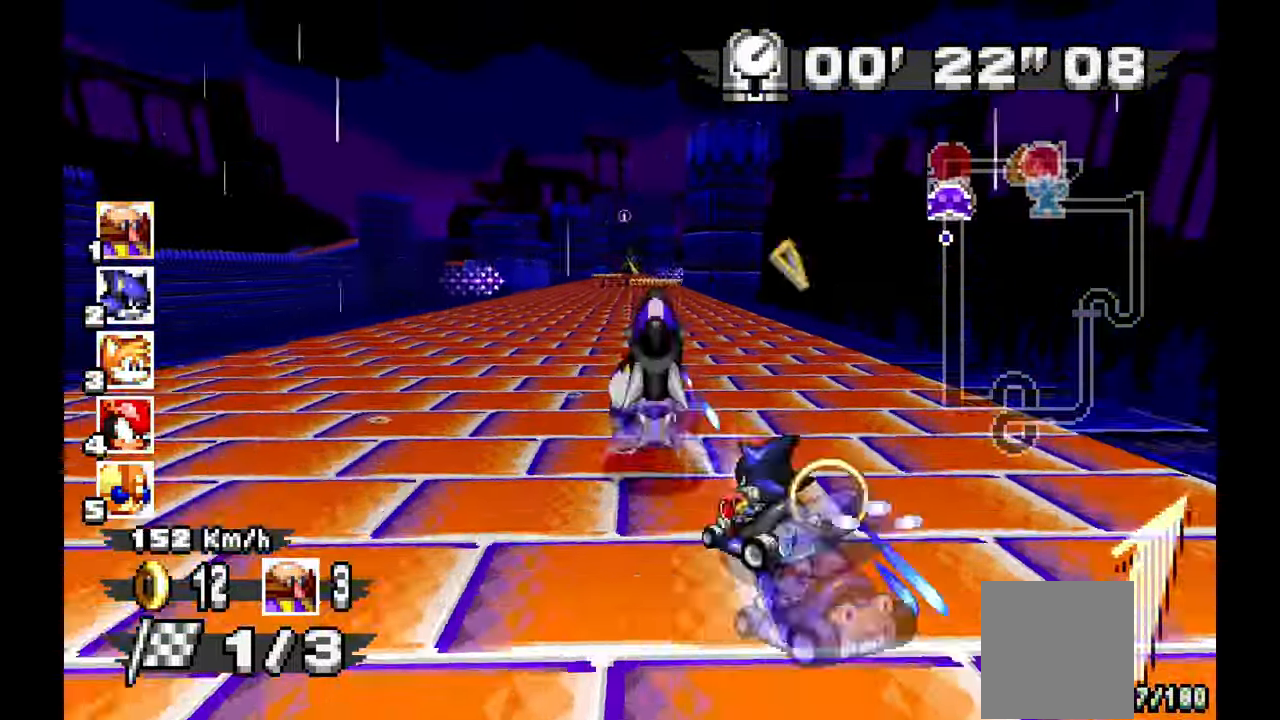
{"dt_ms": 1000, "buttons": ["A"], "left_stick": "left", "events": [[17, "R2", "down"], [33, "R2", "up"], [117, "L1", "up"], [400, "left_stick", "right"], [533, "left_stick", "center"], [683, "left_stick", "left"]]}
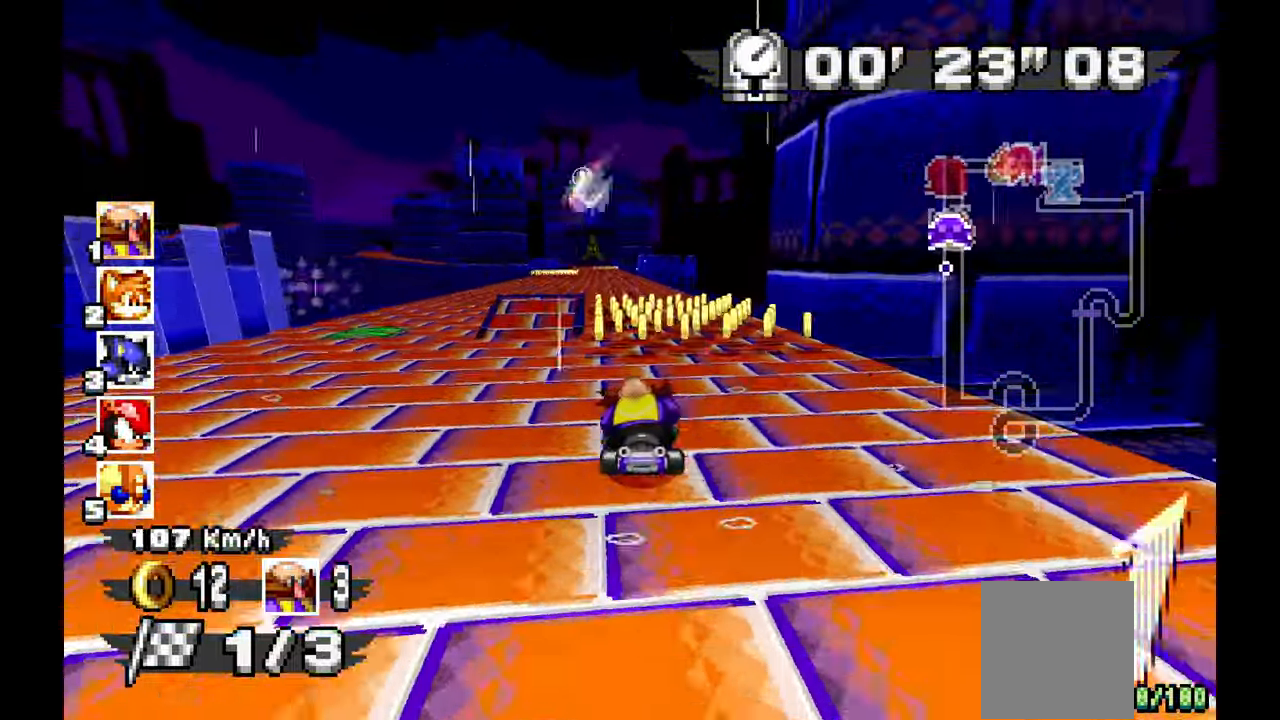
{"dt_ms": 500, "buttons": ["A", "L1"], "left_stick": "center", "events": [[133, "L1", "down"], [167, "left_stick", "center"], [250, "left_stick", "left"], [483, "left_stick", "center"]]}
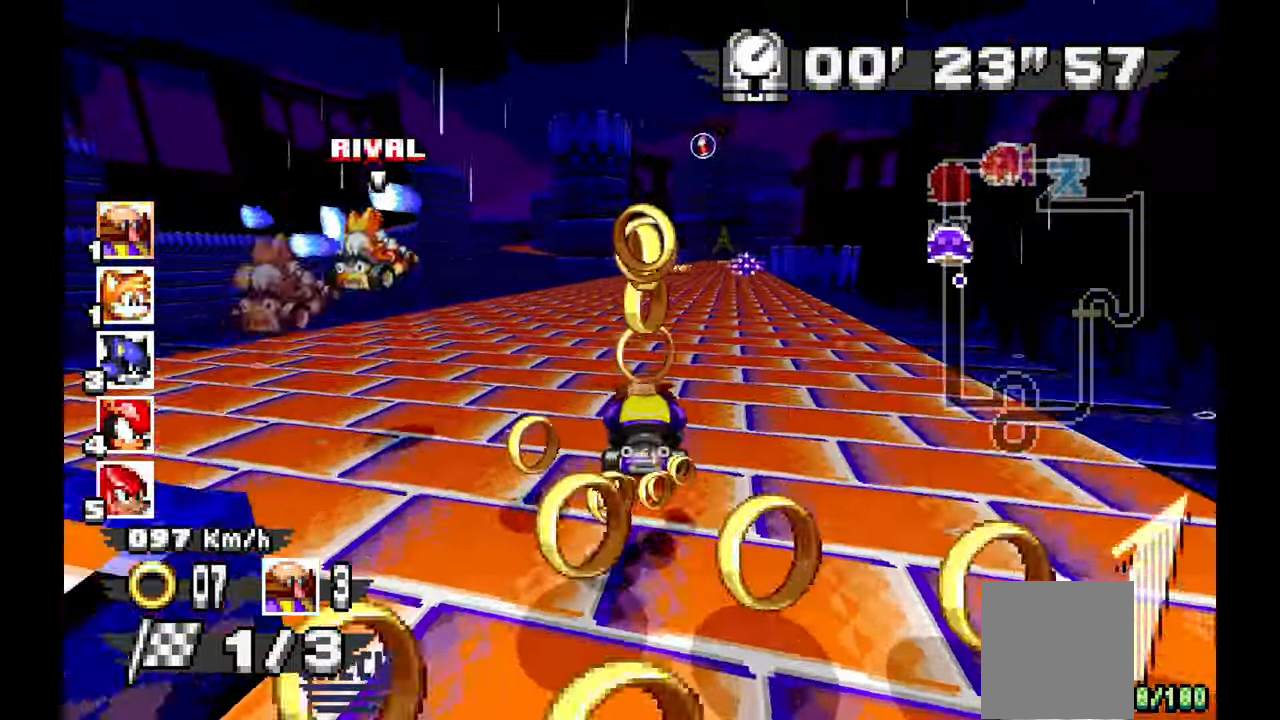
{"dt_ms": 1000, "buttons": ["A", "L1"], "left_stick": "center"}
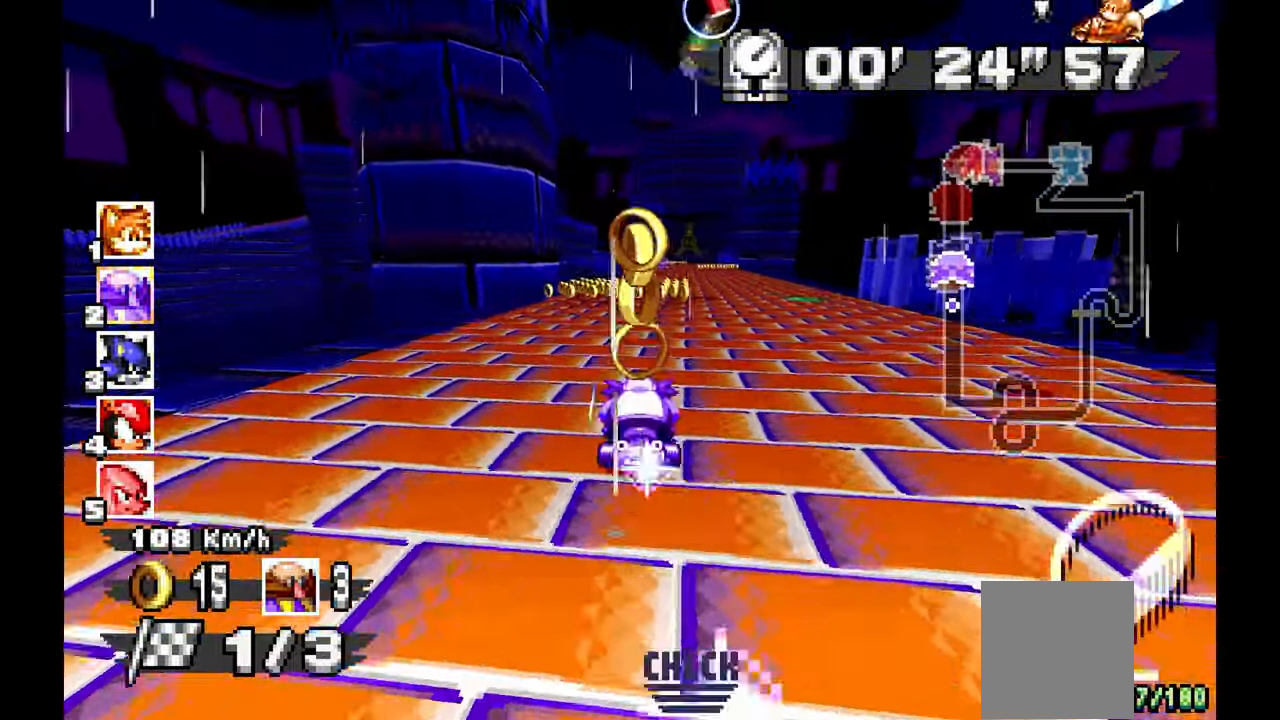
{"dt_ms": 500, "buttons": ["A", "L1"], "left_stick": "right", "events": [[17, "left_stick", "right"], [217, "left_stick", "center"], [417, "left_stick", "right"]]}
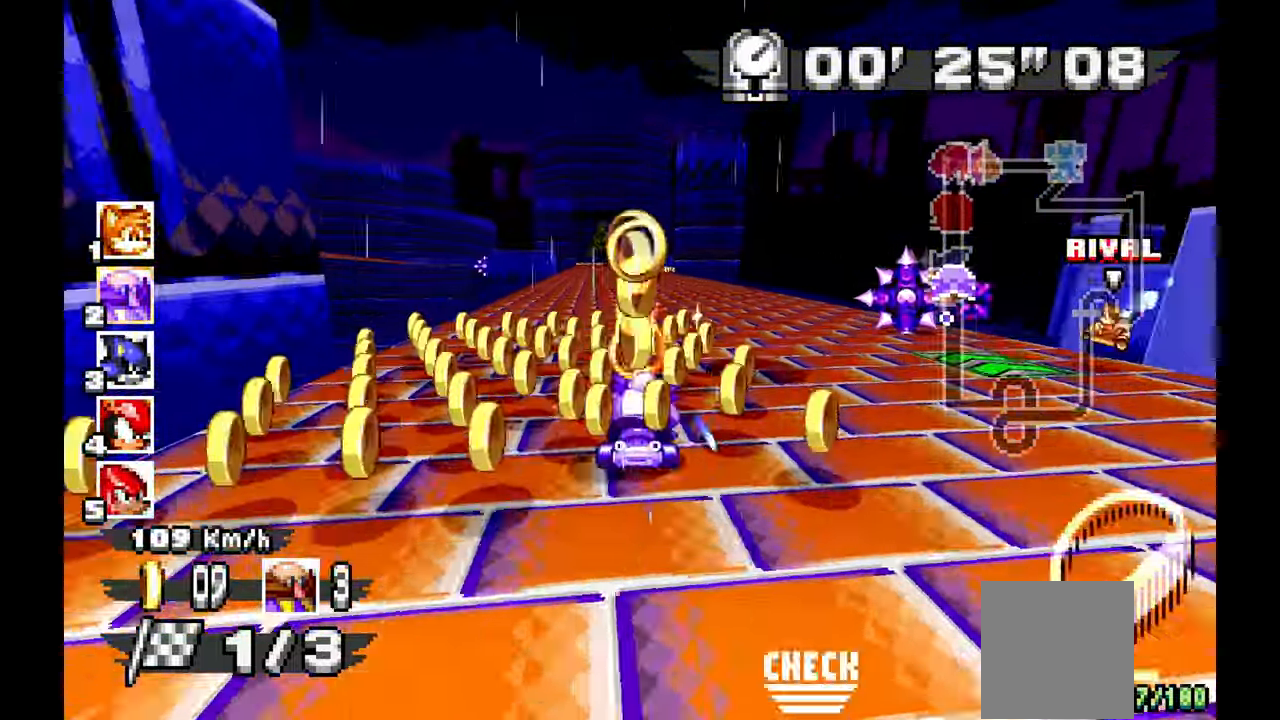
{"dt_ms": 500, "buttons": ["A", "L1"], "left_stick": "right"}
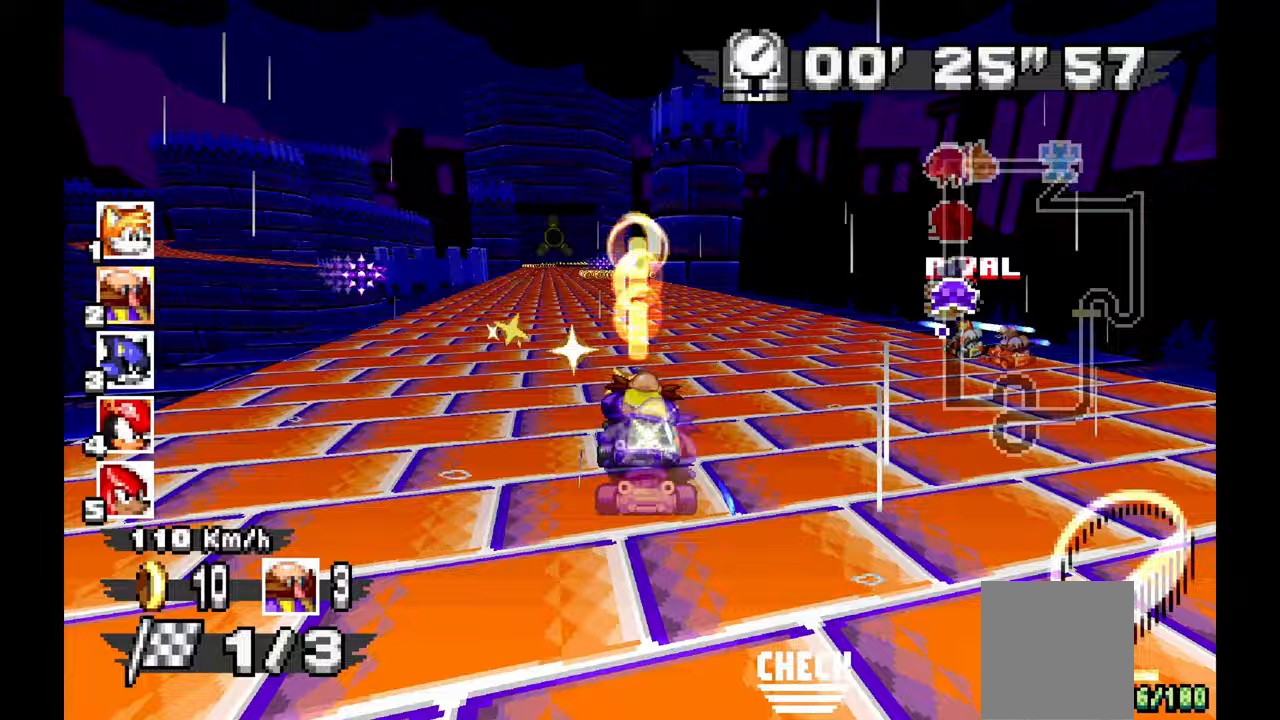
{"dt_ms": 1000, "buttons": ["A", "L1"], "left_stick": "left", "events": [[17, "left_stick", "center"], [117, "left_stick", "left"], [283, "left_stick", "center"], [583, "left_stick", "up-left"], [750, "left_stick", "center"], [867, "left_stick", "up-left"], [1000, "left_stick", "left"]]}
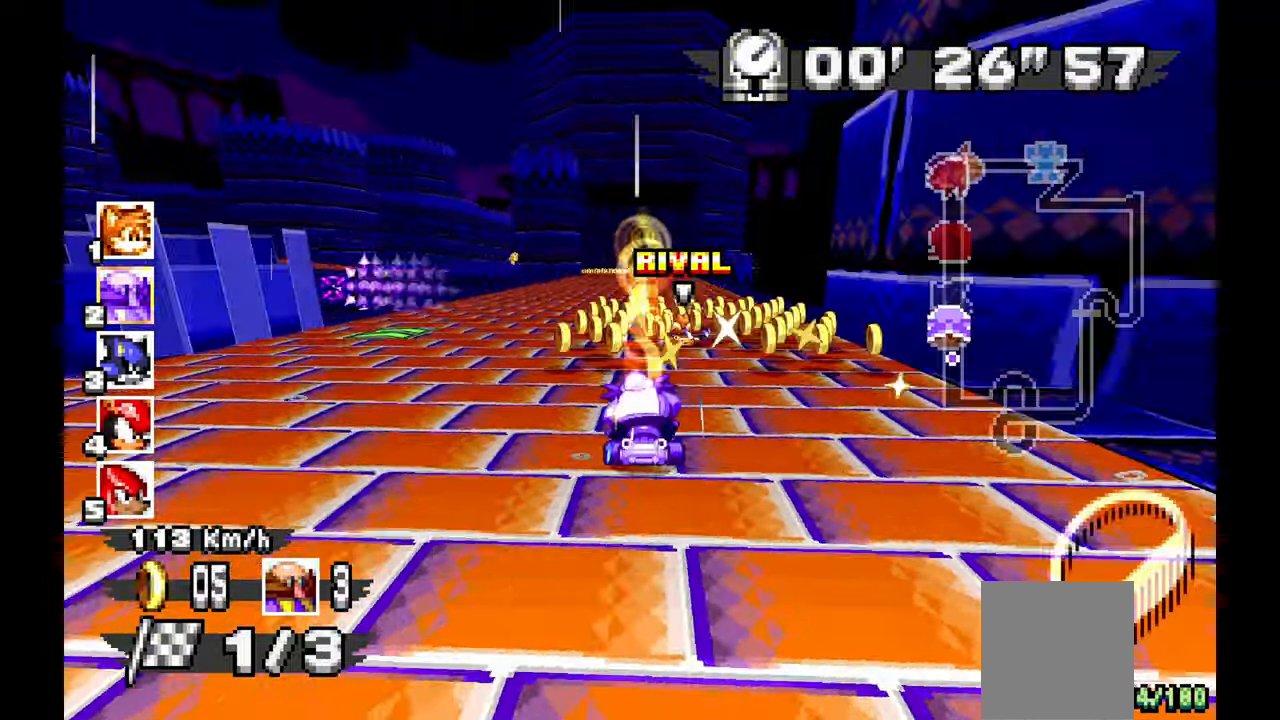
{"dt_ms": 1000, "buttons": ["A", "L1"], "left_stick": "right"}
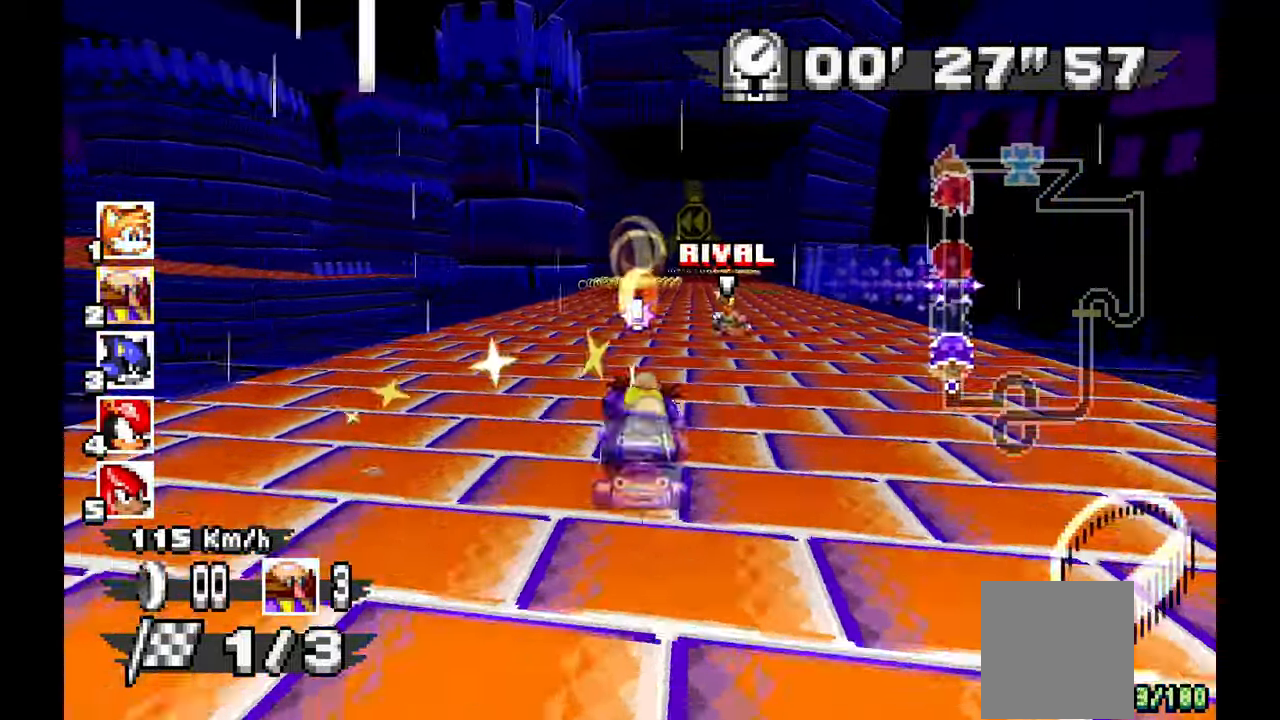
{"dt_ms": 1000, "buttons": ["A"], "left_stick": "left", "events": [[50, "left_stick", "center"], [317, "L1", "up"], [317, "left_stick", "left"]]}
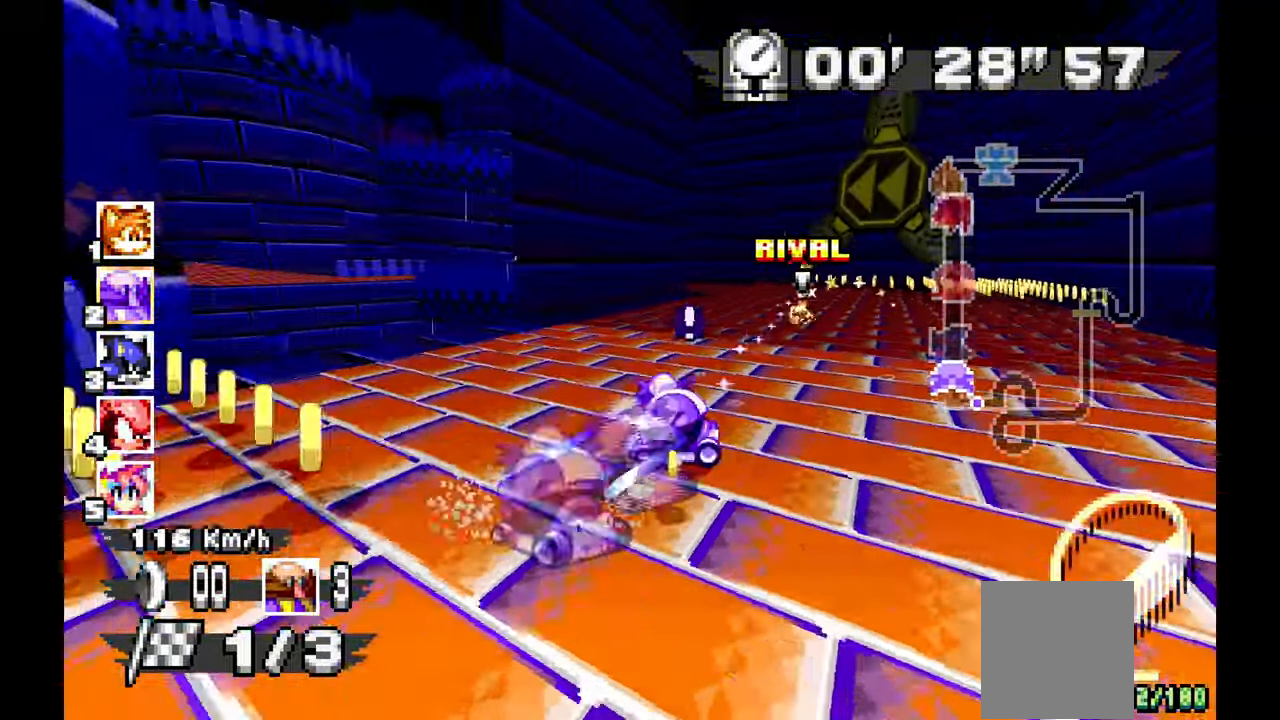
{"dt_ms": 500, "buttons": ["A"], "left_stick": "left"}
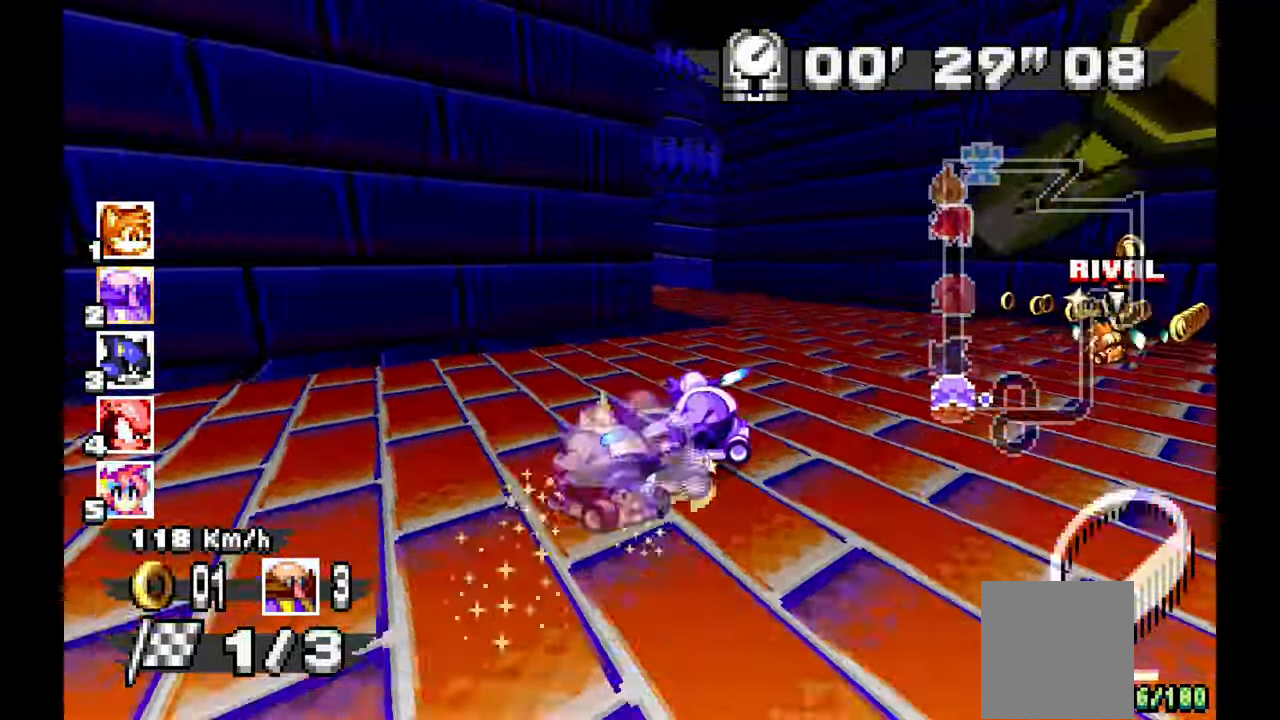
{"dt_ms": 500, "buttons": ["A"], "left_stick": "left", "events": []}
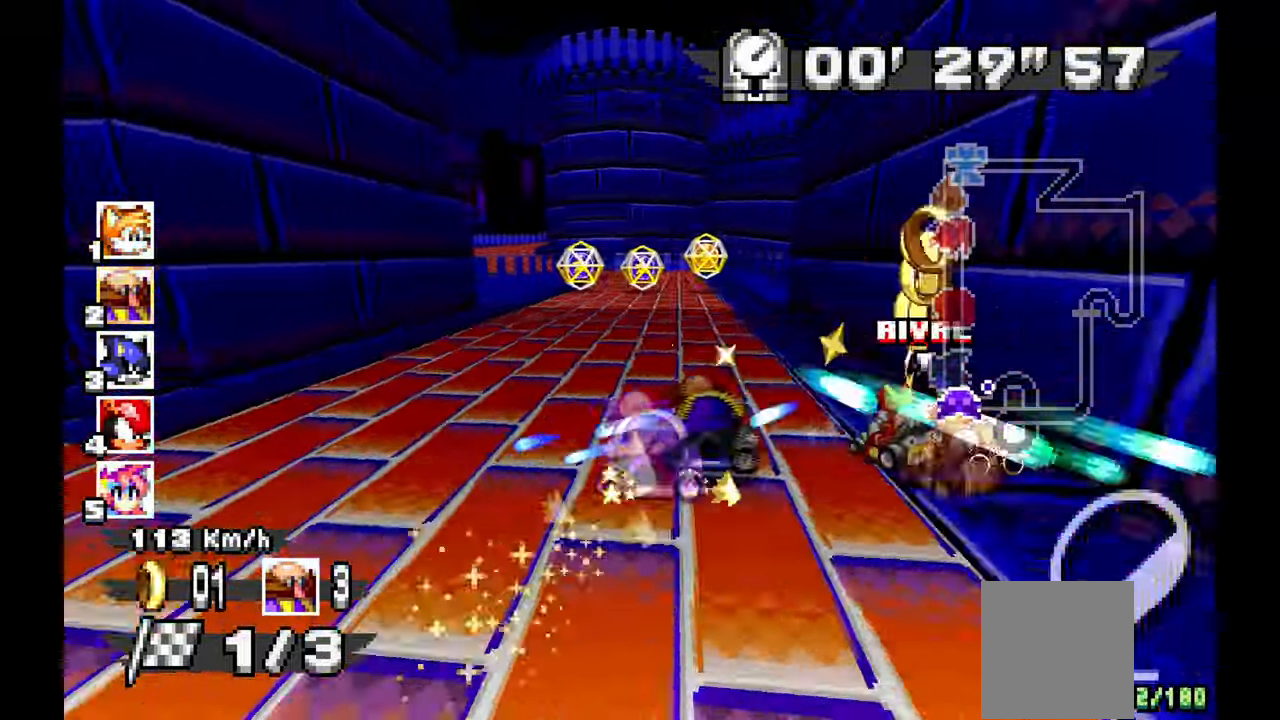
{"dt_ms": 1000, "buttons": ["A"], "left_stick": "left"}
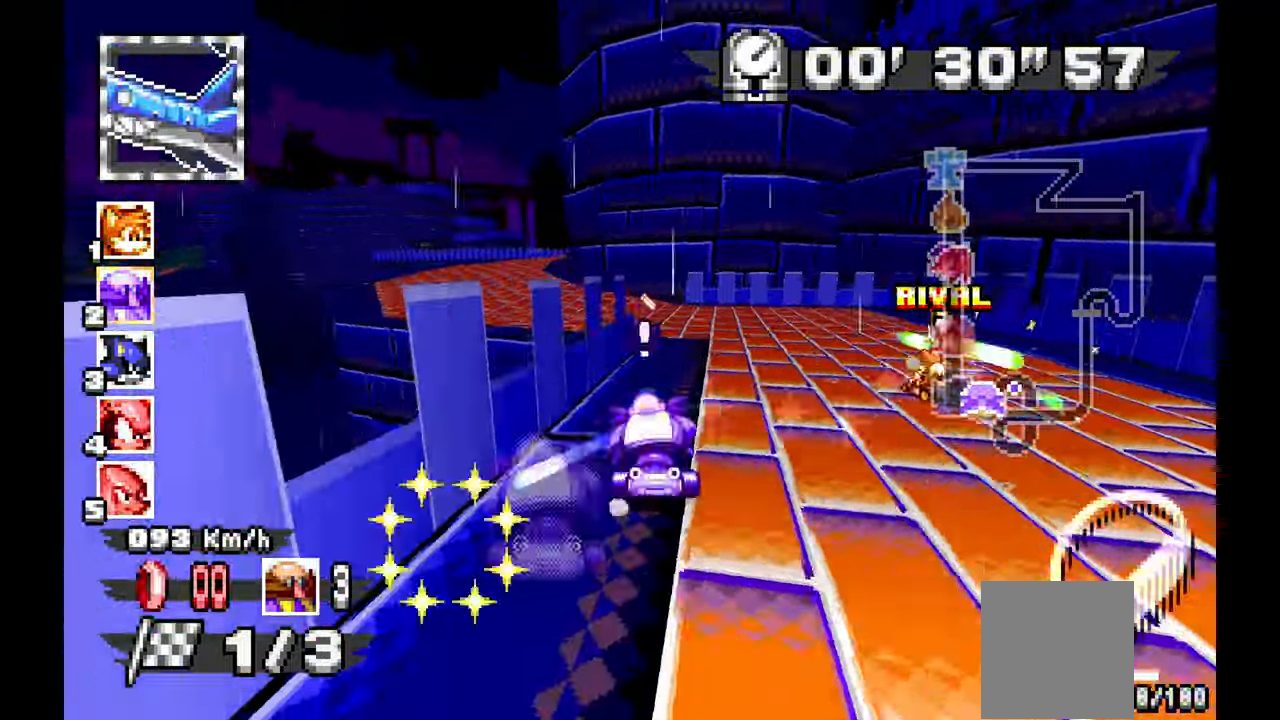
{"dt_ms": 500, "buttons": ["A"], "left_stick": "right", "events": [[233, "L1", "down"], [333, "L1", "up"], [500, "left_stick", "right"]]}